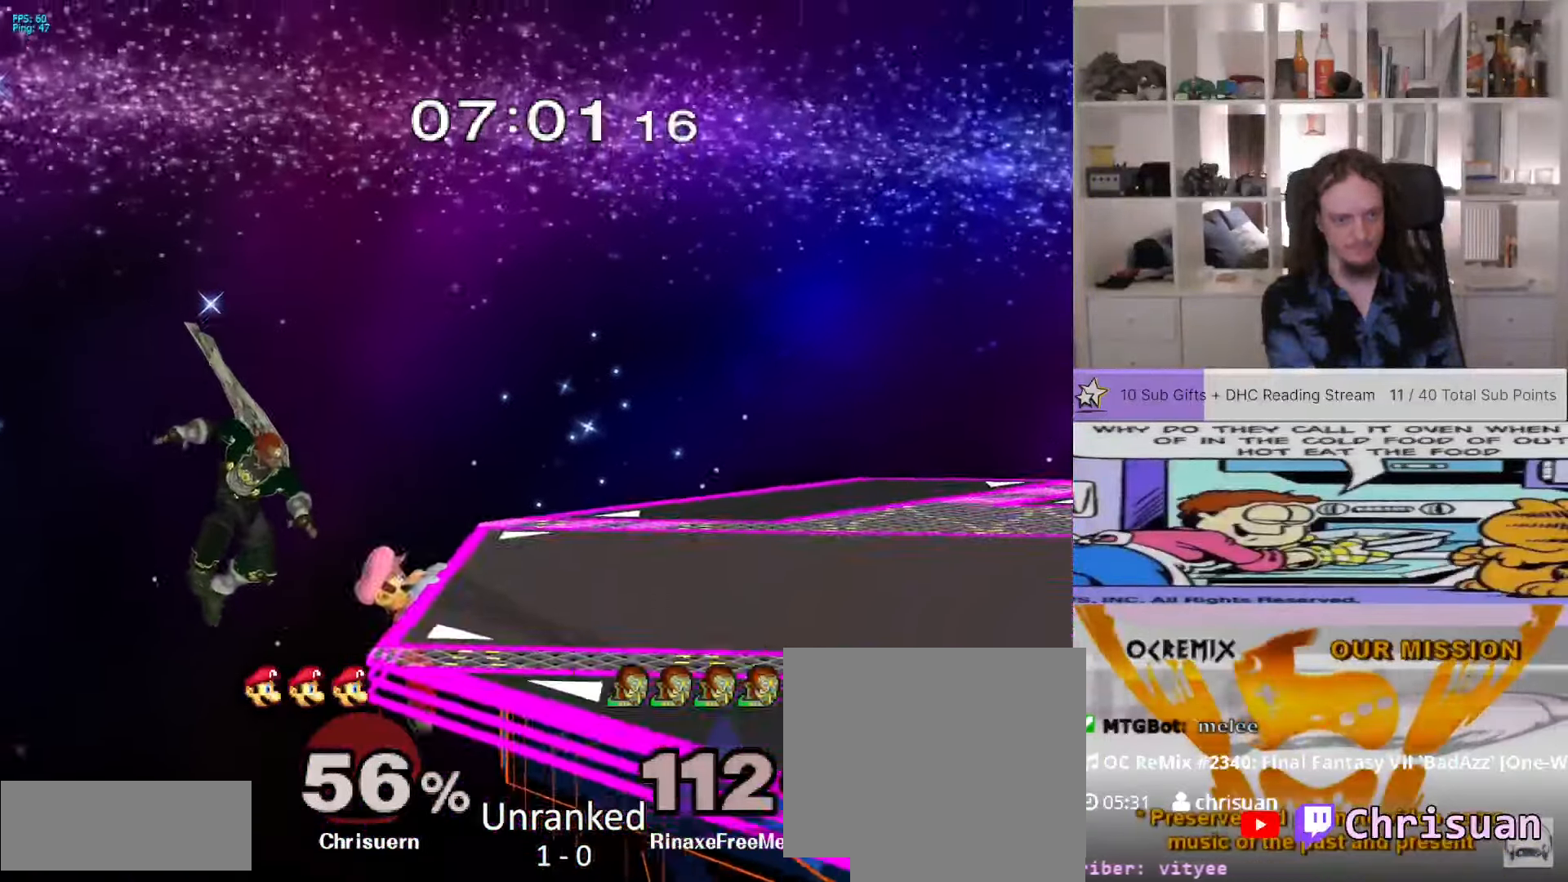
Gameplay with a controller (Nintendo layout); each line is a JSON object with the inputs held at the frame after it (dt_ms = milliseconds from this image to that frame). "events" lists button and stick changes between this image and that frame as [ms after this image, input, new state], when the widget could be followed in between. Not read: L3 R3.
{"dt_ms": 500, "buttons": [], "left_stick": "center", "right_stick": "center", "events": []}
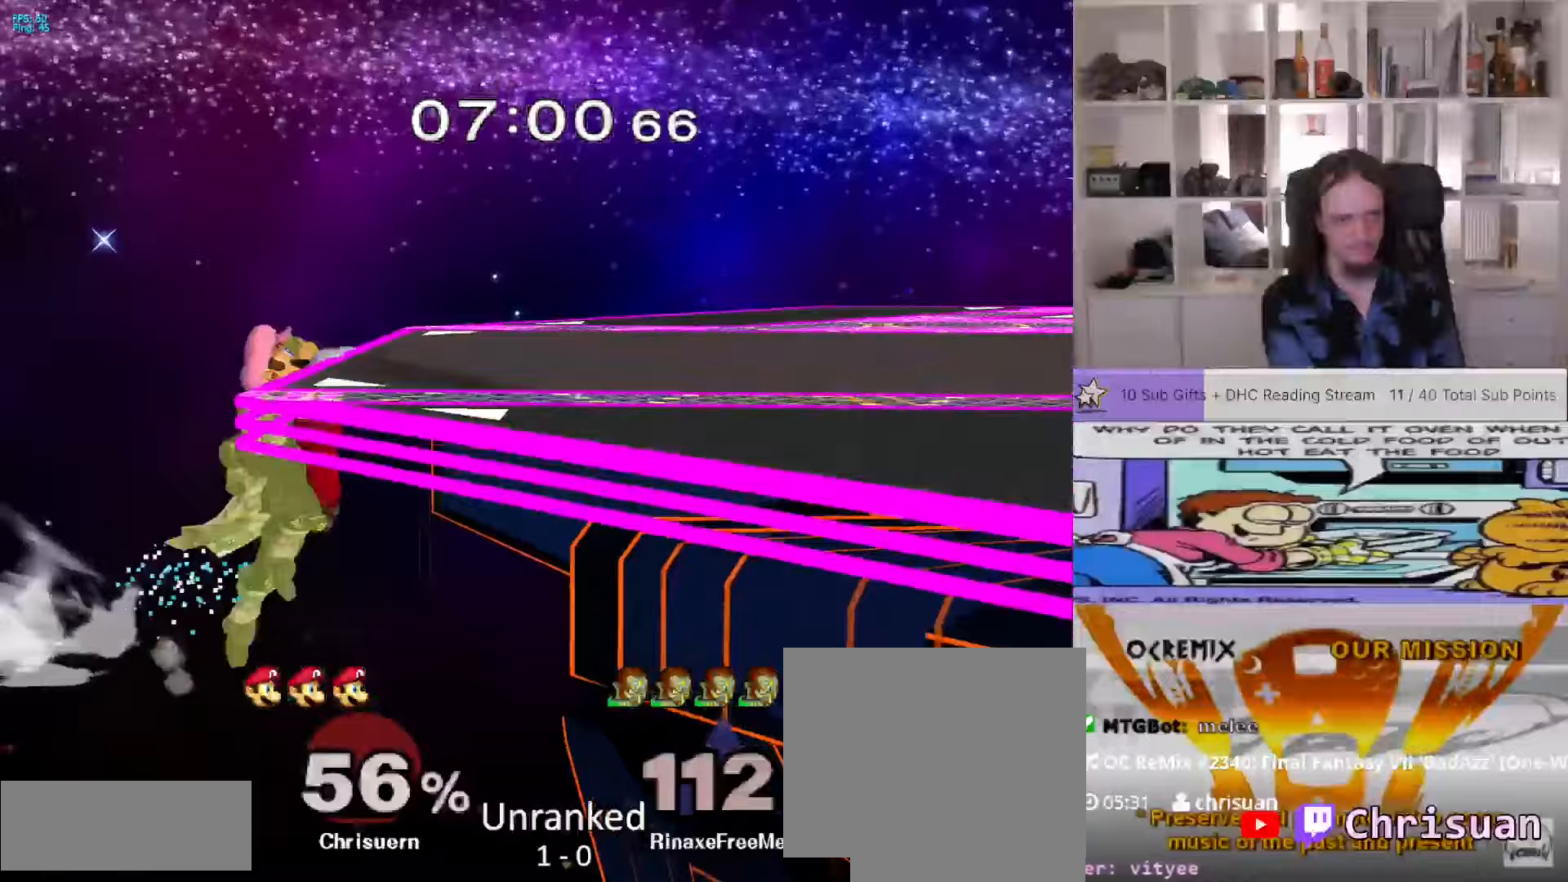
{"dt_ms": 500, "buttons": [], "left_stick": "center", "right_stick": "center", "events": [[17, "left_stick", "right"], [333, "left_stick", "center"]]}
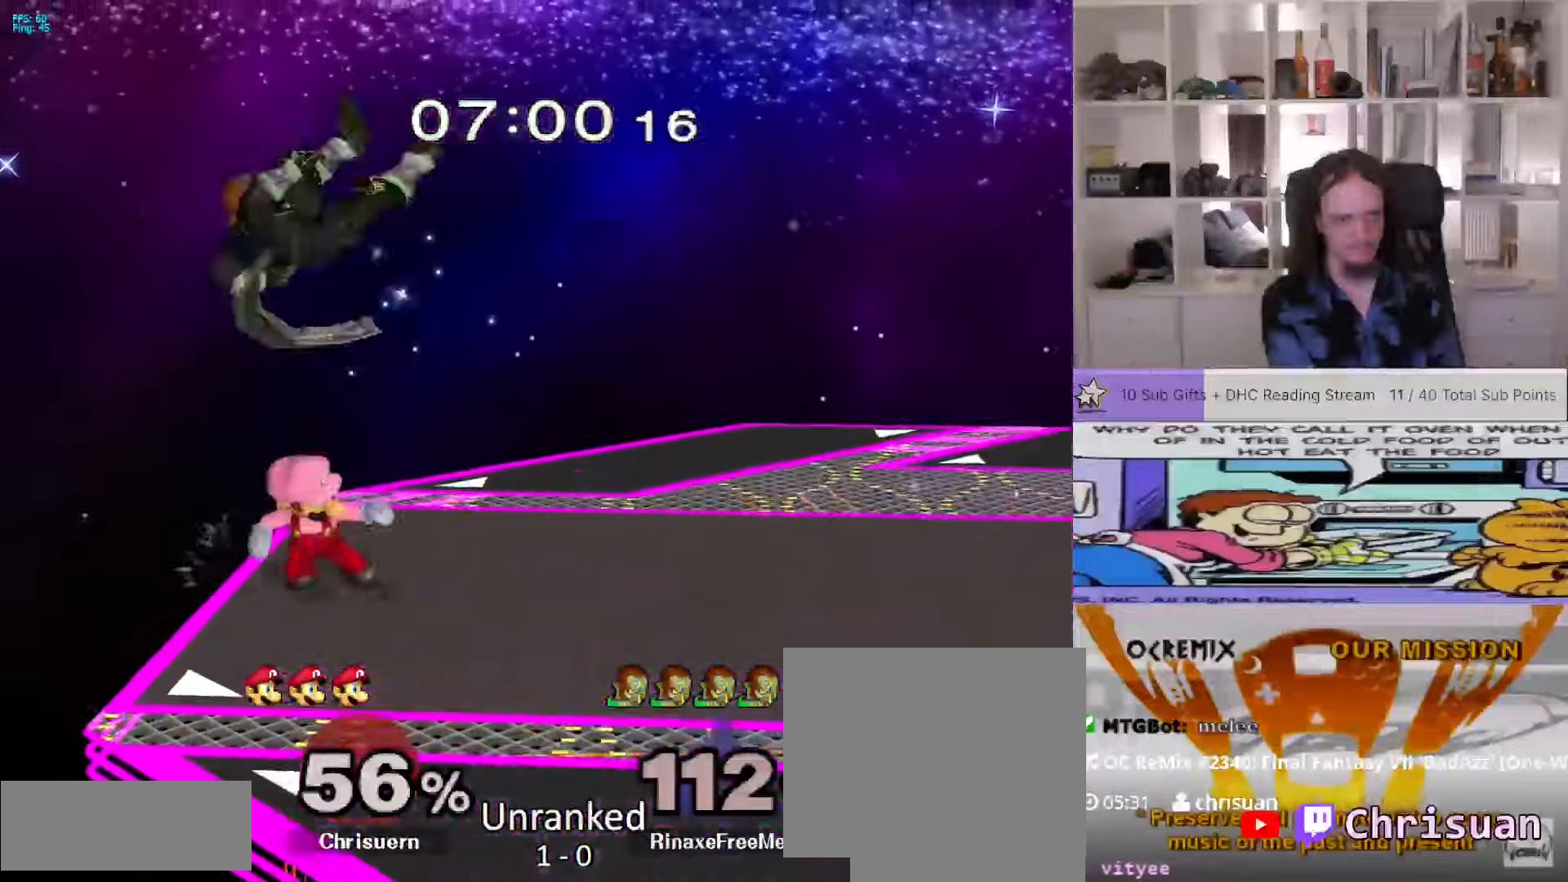
{"dt_ms": 500, "buttons": [], "left_stick": "left", "right_stick": "center", "events": [[50, "B", "down"], [150, "B", "up"], [367, "left_stick", "left"]]}
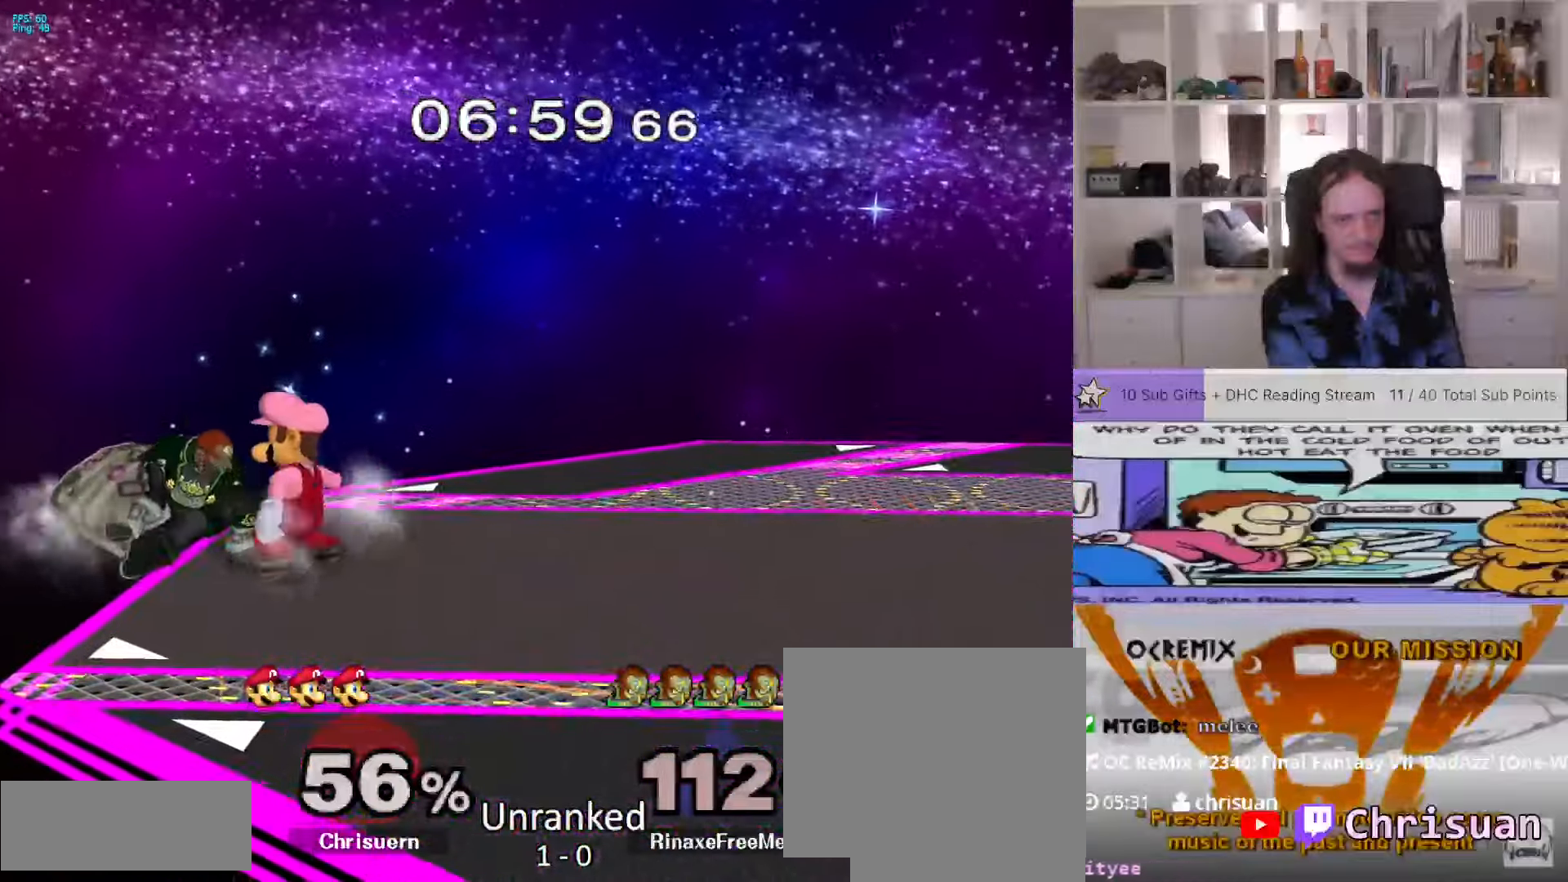
{"dt_ms": 500, "buttons": [], "left_stick": "center", "right_stick": "center", "events": [[150, "left_stick", "up"], [300, "left_stick", "center"]]}
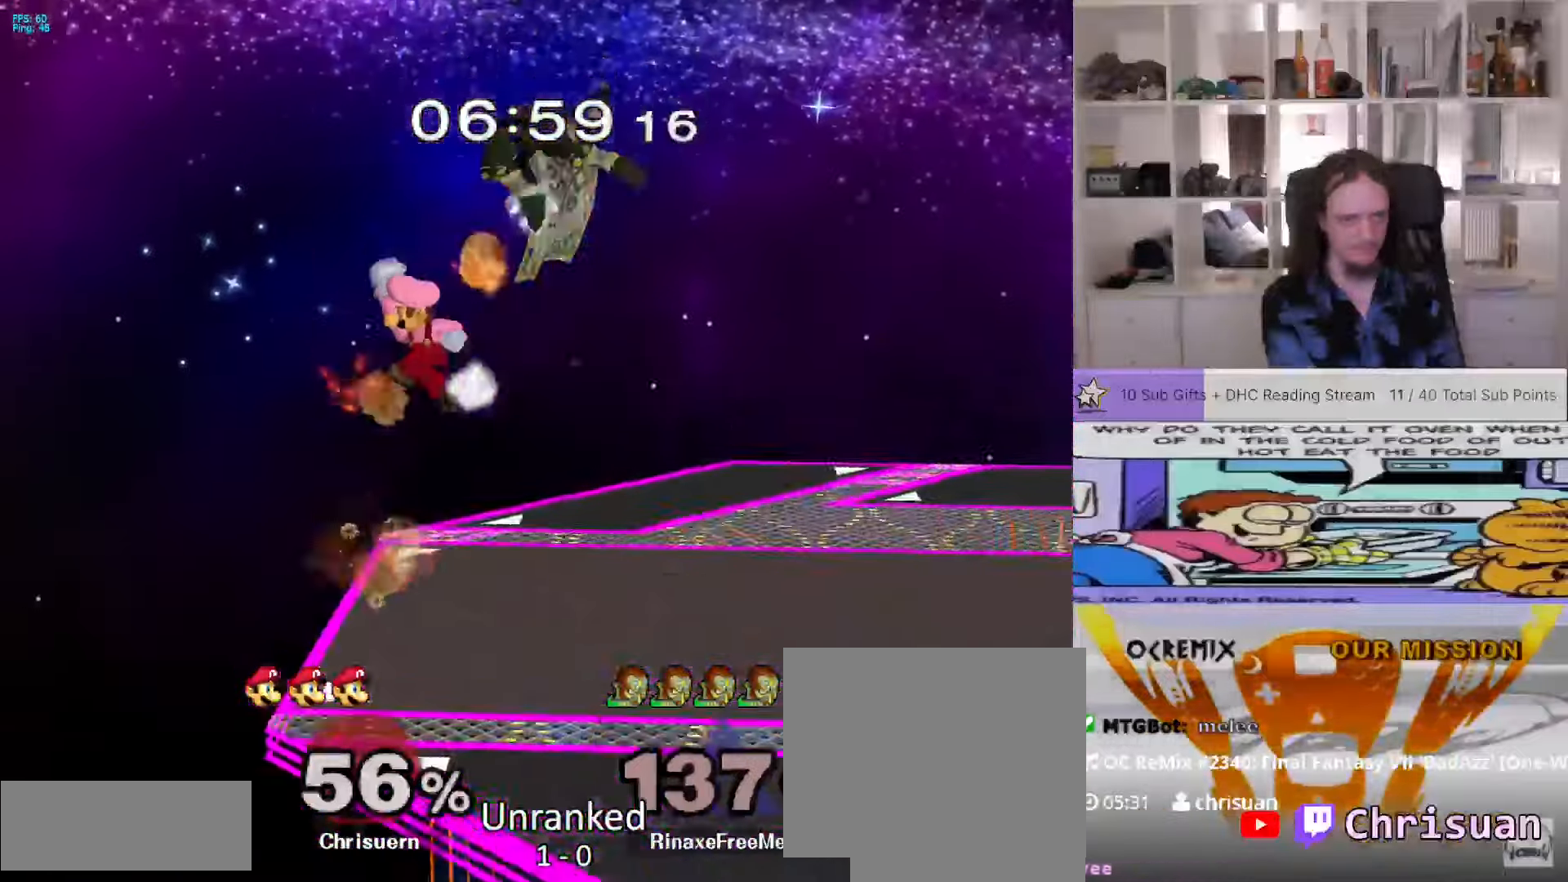
{"dt_ms": 500, "buttons": [], "left_stick": "left", "right_stick": "center", "events": [[67, "left_stick", "left"]]}
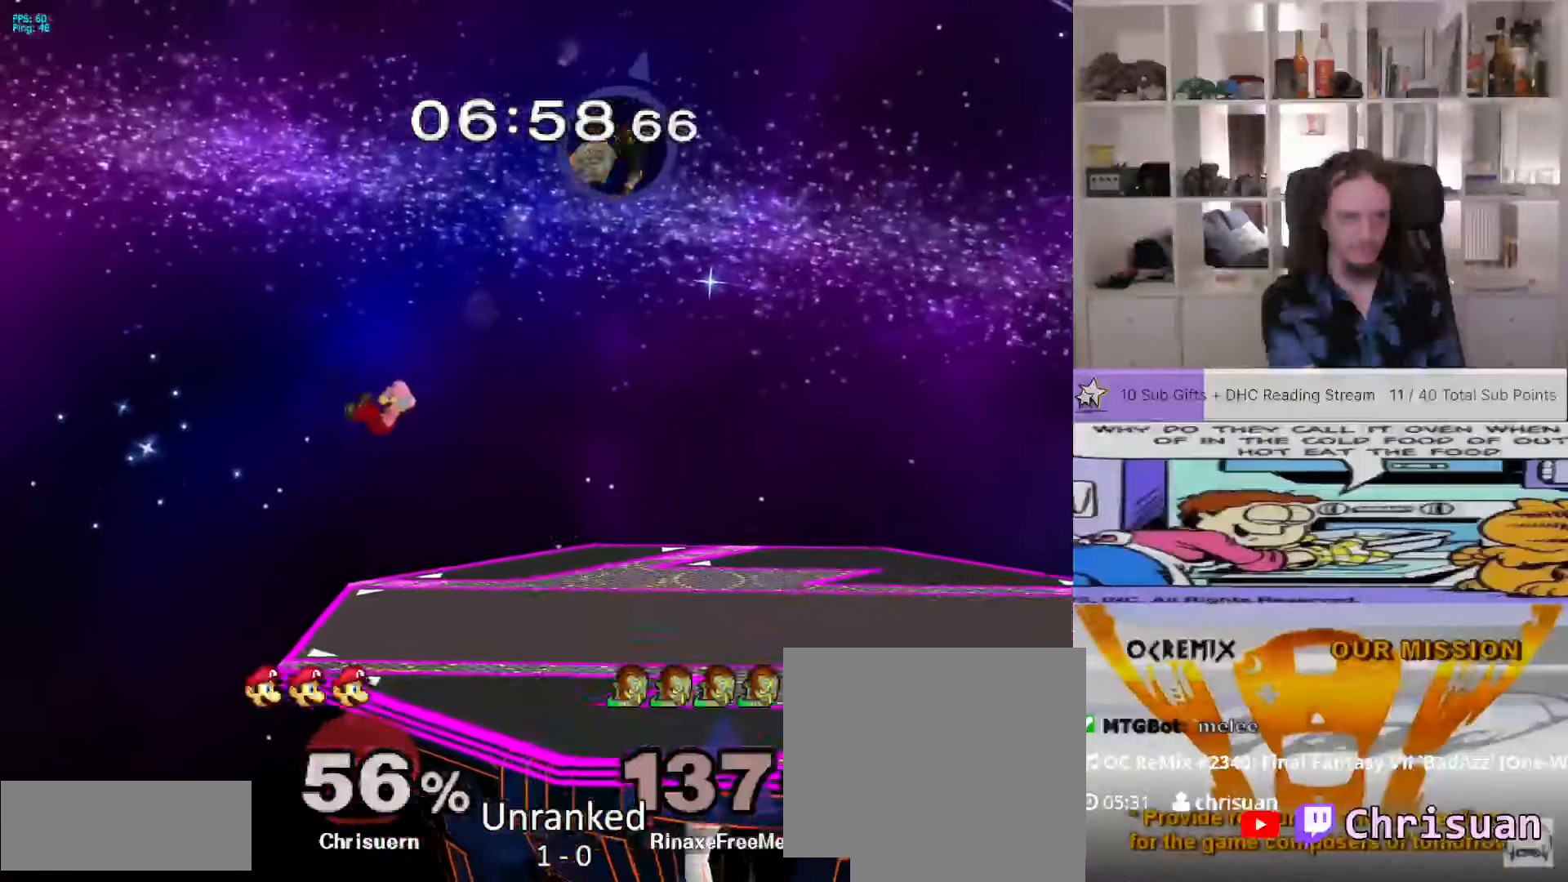
{"dt_ms": 500, "buttons": ["L1"], "left_stick": "center", "right_stick": "center", "events": [[433, "left_stick", "center"], [483, "L1", "down"]]}
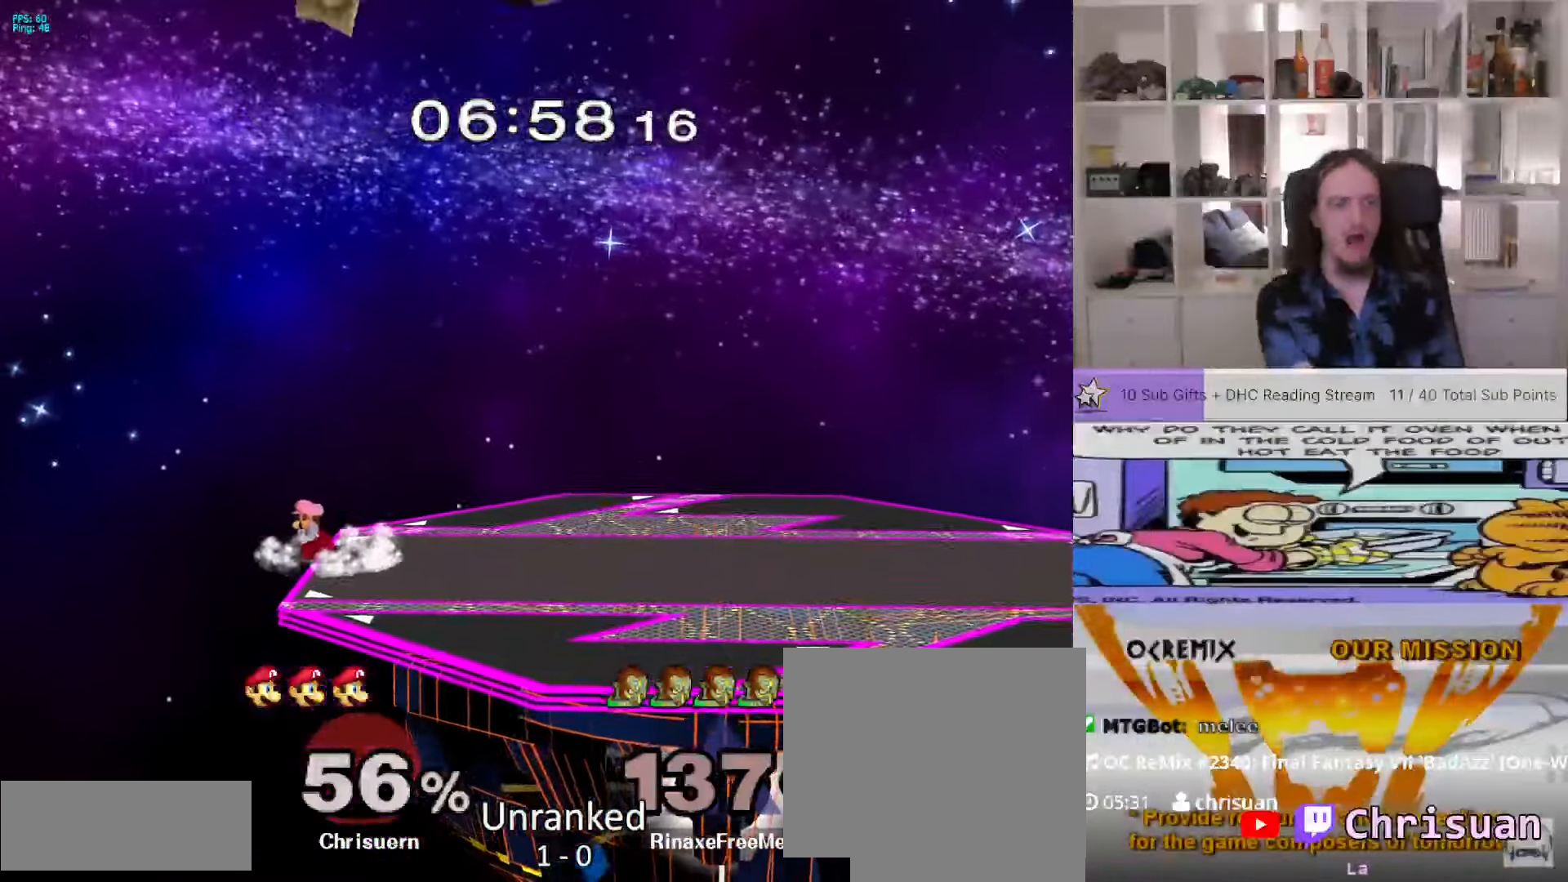
{"dt_ms": 1000, "buttons": [], "left_stick": "center", "right_stick": "center"}
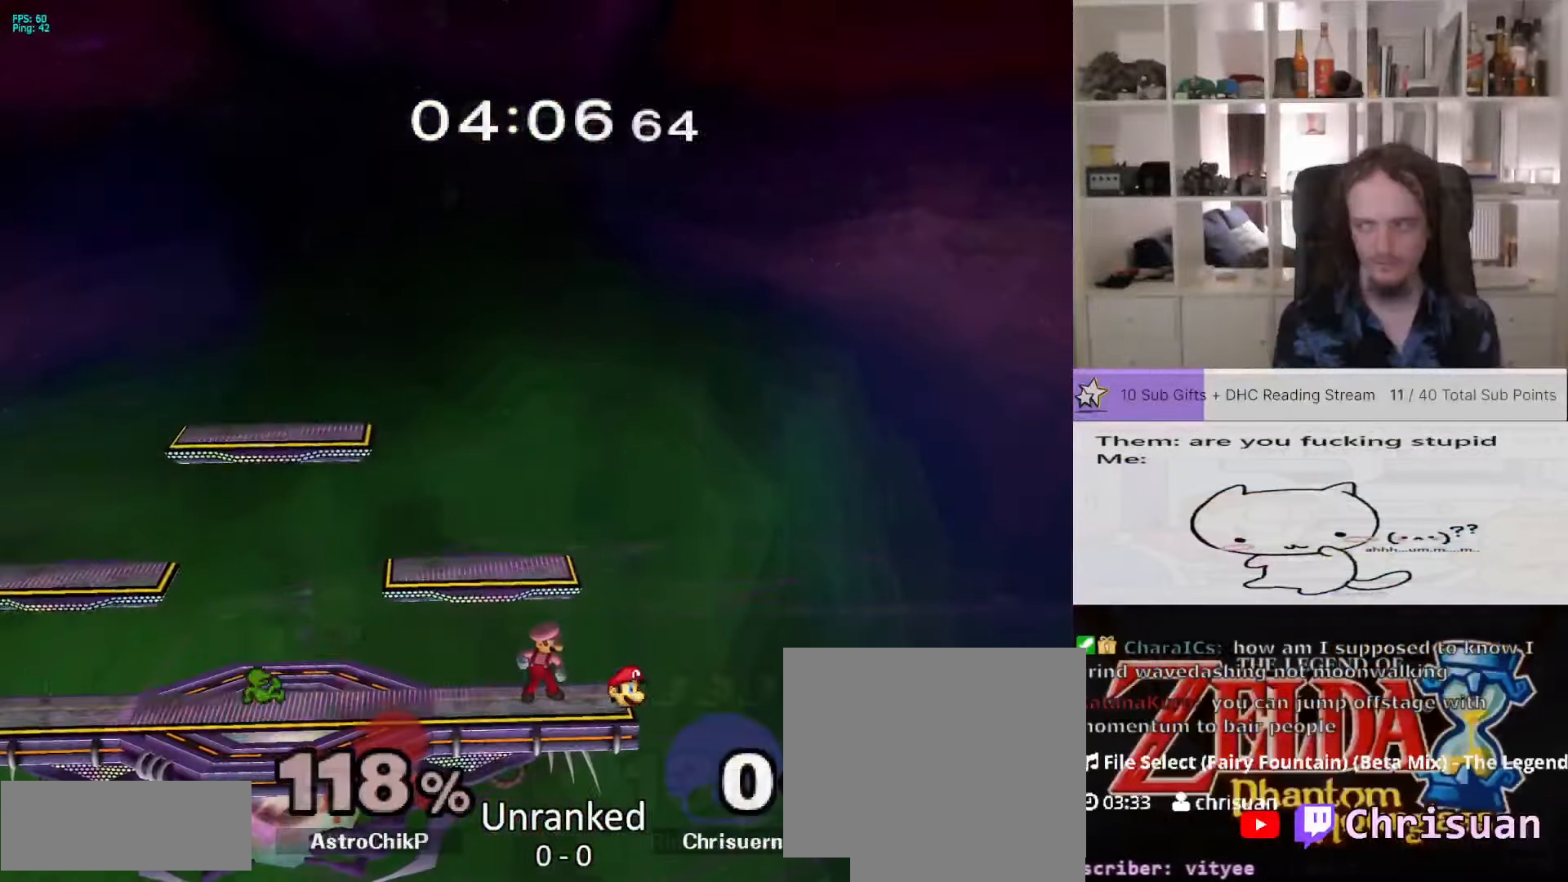
{"dt_ms": 500, "buttons": [], "left_stick": "center", "right_stick": "center", "events": []}
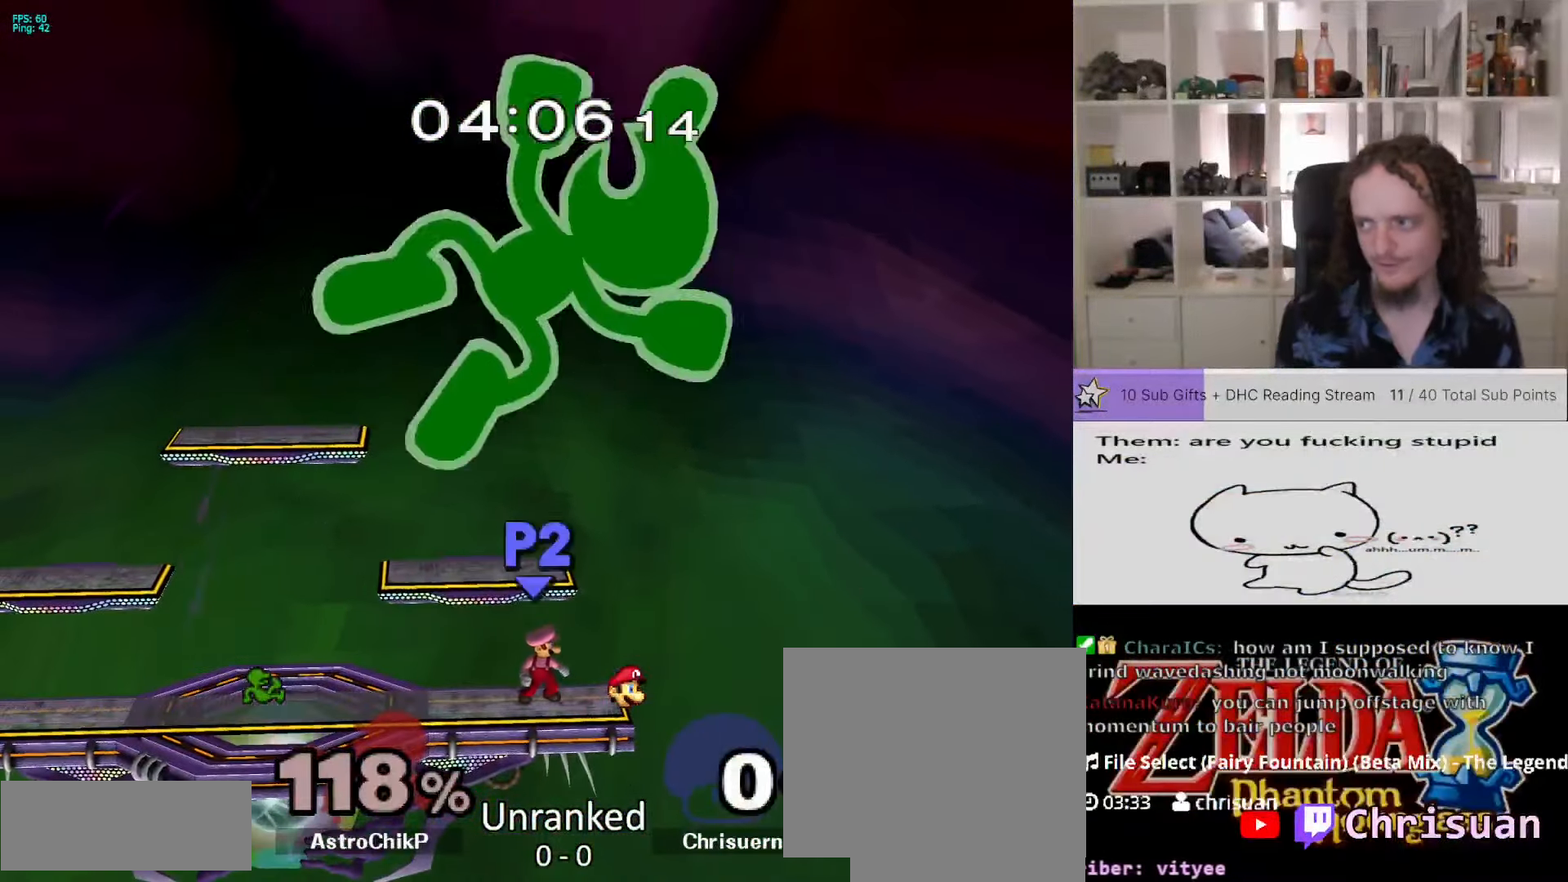
{"dt_ms": 500, "buttons": [], "left_stick": "center", "right_stick": "center", "events": []}
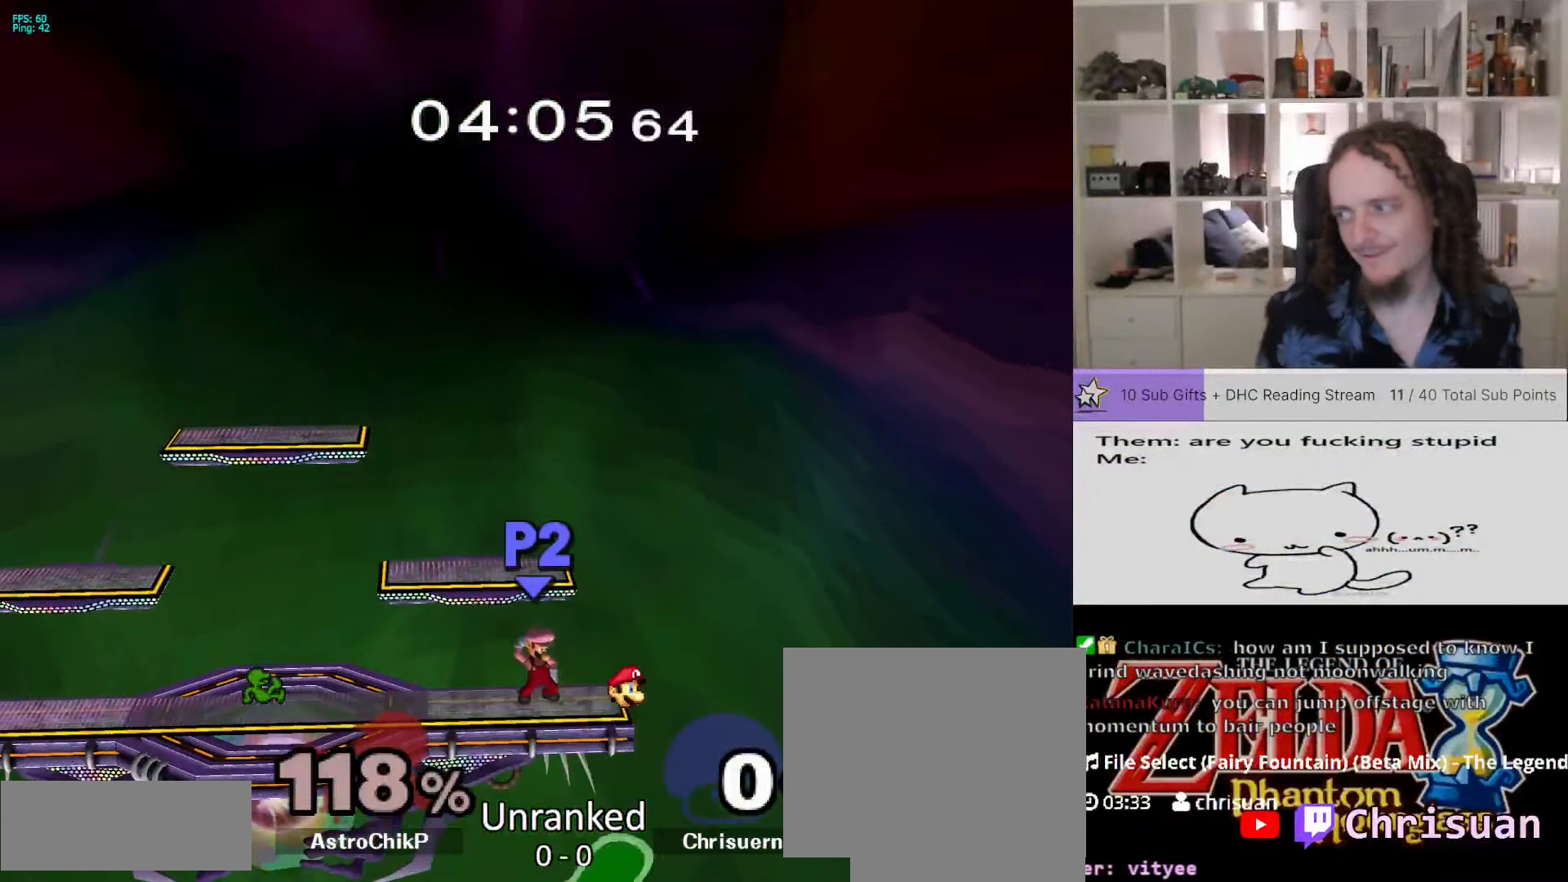
{"dt_ms": 500, "buttons": [], "left_stick": "center", "right_stick": "center", "events": []}
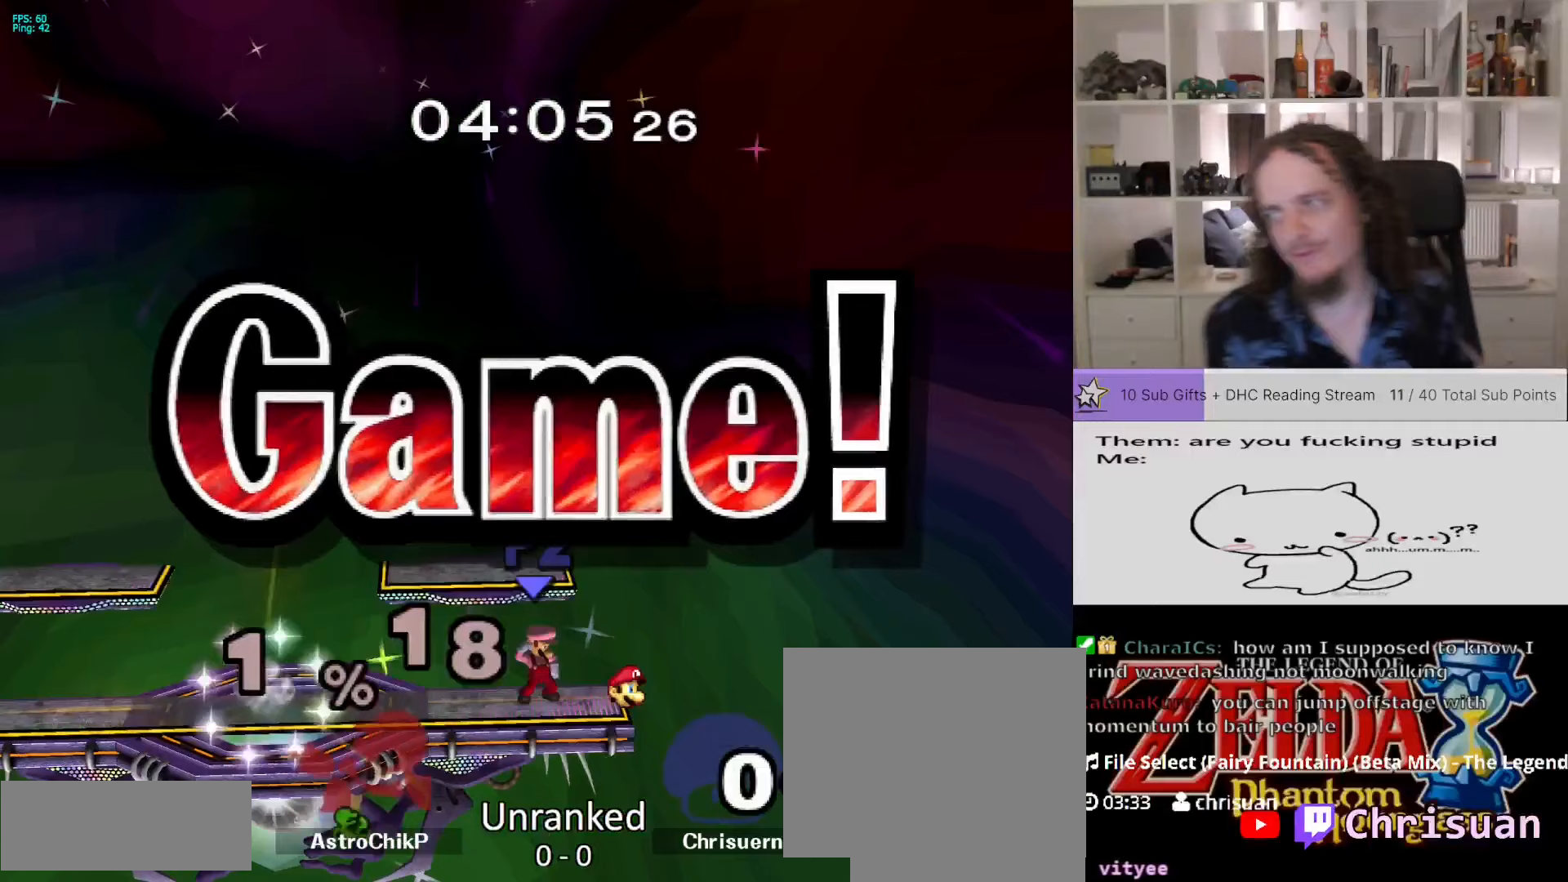
{"dt_ms": 500, "buttons": [], "left_stick": "center", "right_stick": "center", "events": []}
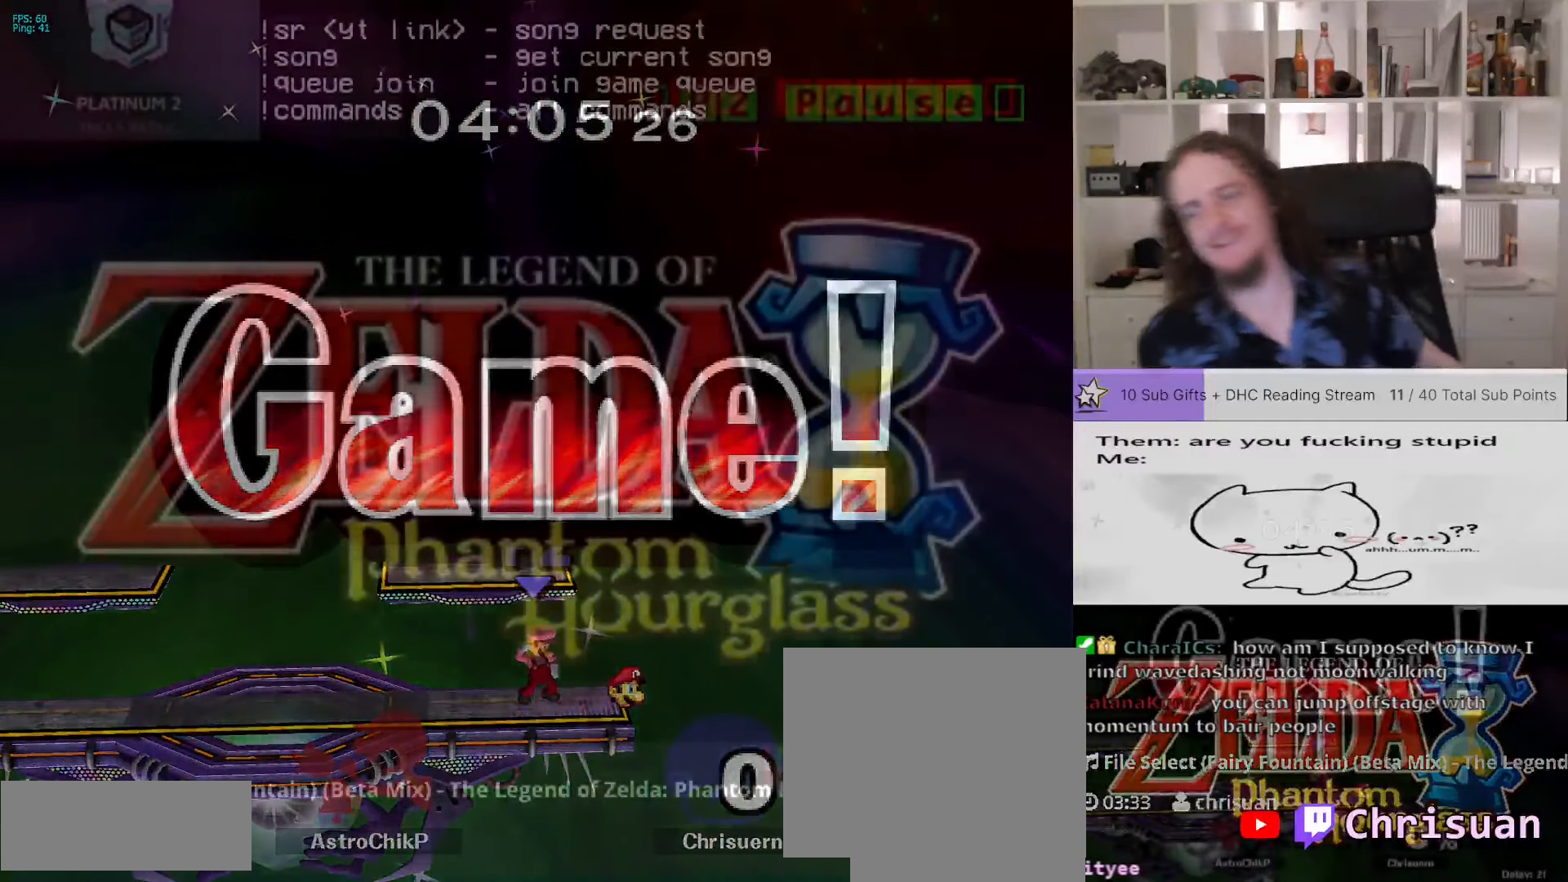
{"dt_ms": 500, "buttons": [], "left_stick": "center", "right_stick": "center", "events": []}